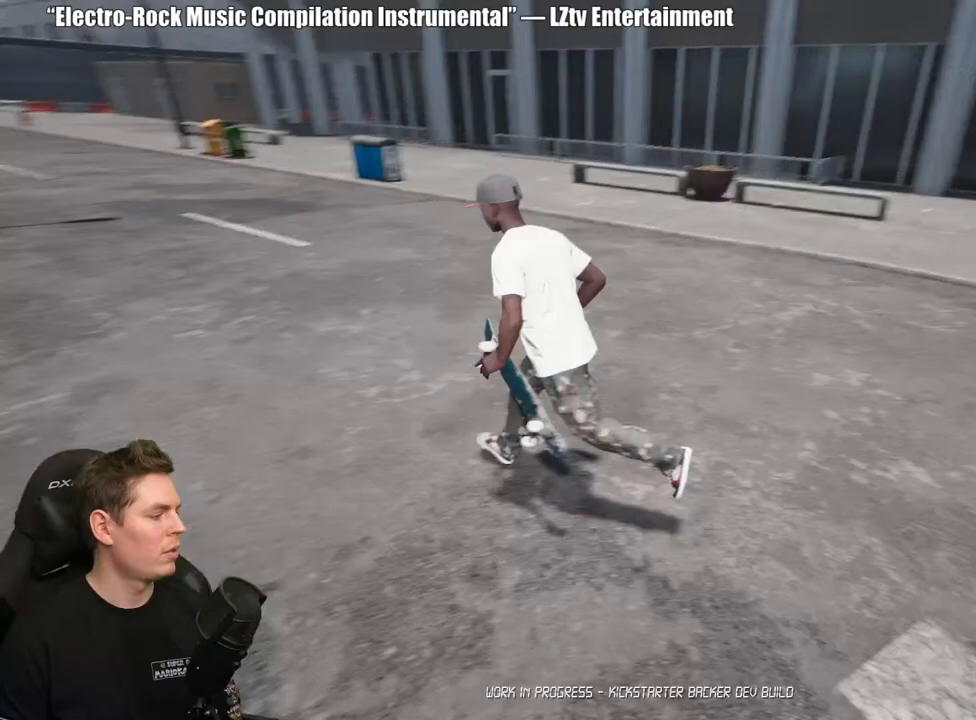
Gameplay with a controller (Xbox layout); each line is a JSON object with the inputs held at the frame after it. "events" lists button and stick changes between this image and that frame as [ms after this image, input, new state], when the widget could be followed in between. Not read: L2.
{"buttons": [], "left_stick": "up-left", "right_stick": "left", "events": [[33, "left_stick", "center"], [250, "right_stick", "left"], [383, "left_stick", "up-left"]]}
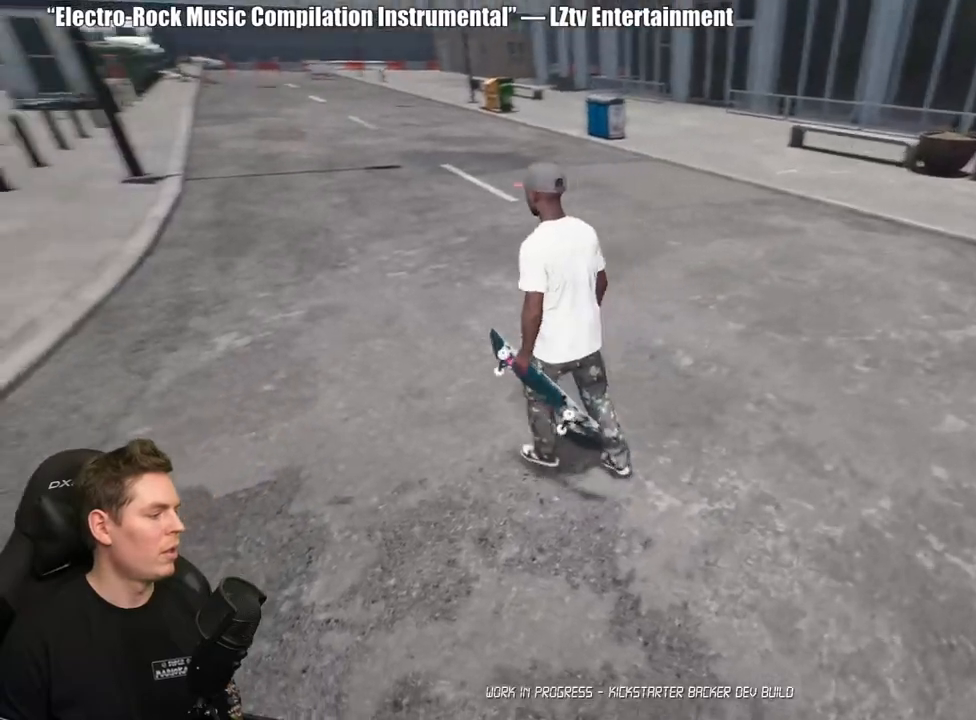
{"buttons": [], "left_stick": "up-right", "right_stick": "right", "events": [[300, "left_stick", "up"], [300, "right_stick", "center"], [400, "right_stick", "right"], [483, "left_stick", "up-right"]]}
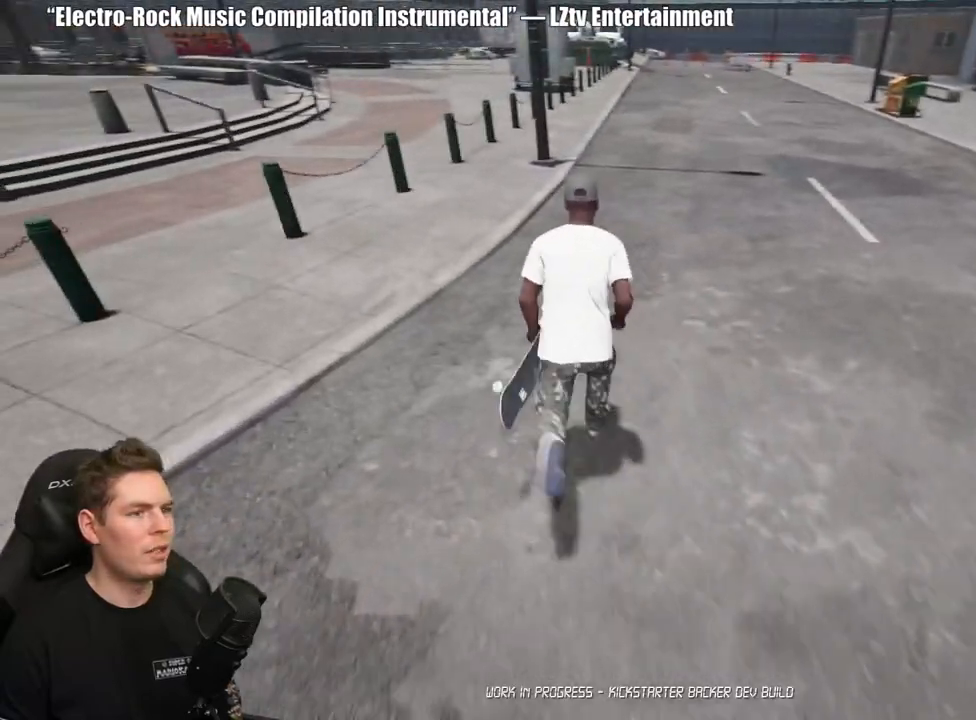
{"buttons": [], "left_stick": "up-right", "right_stick": "right", "events": []}
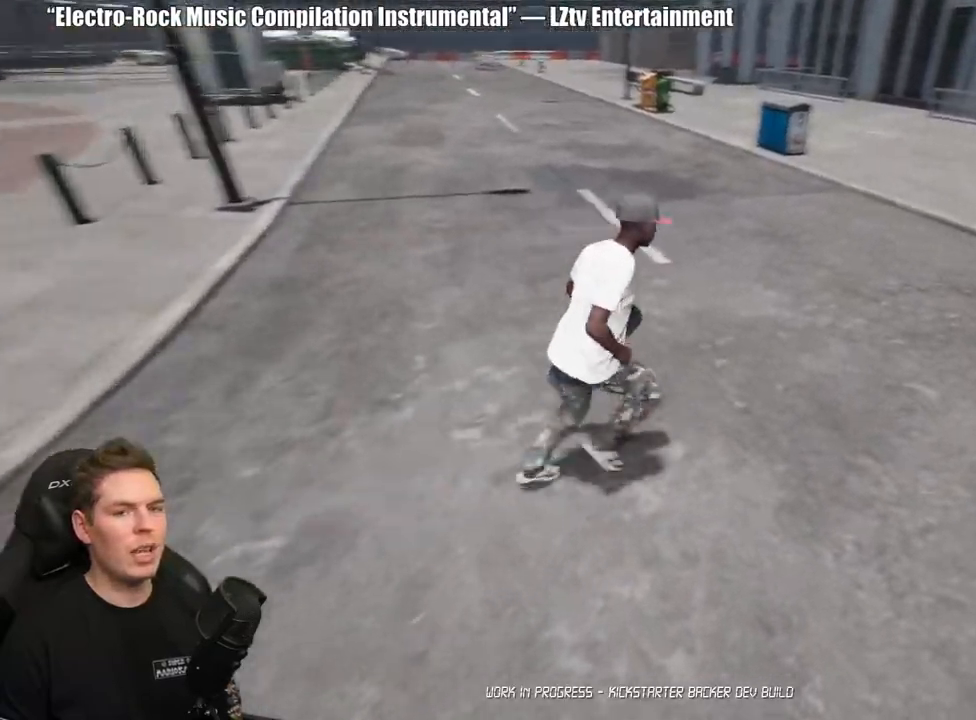
{"buttons": [], "left_stick": "up", "right_stick": "right", "events": [[167, "left_stick", "up"]]}
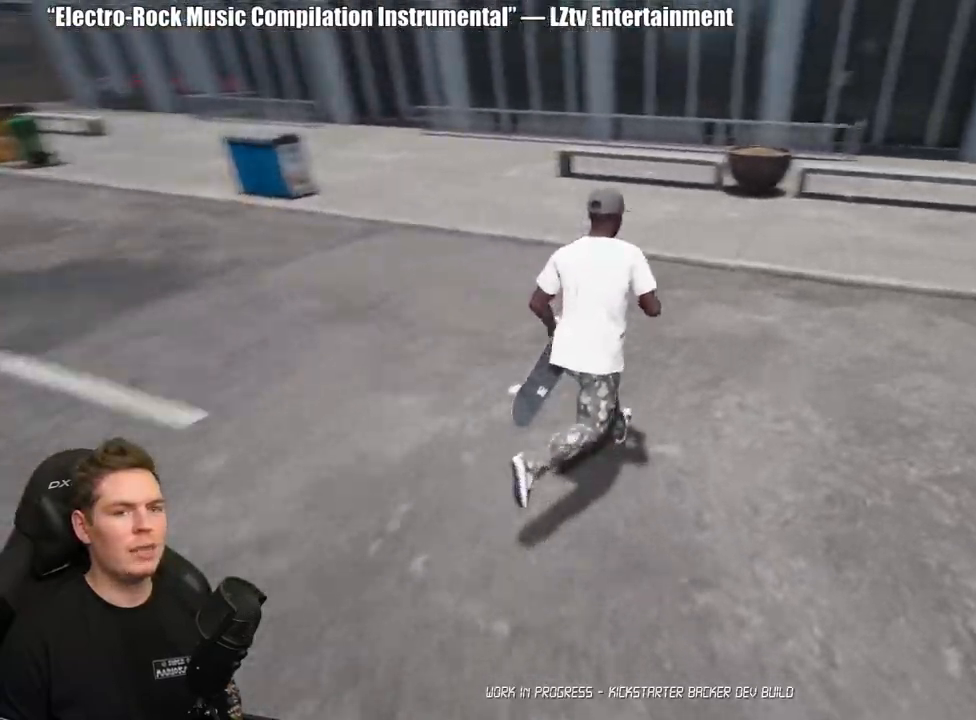
{"buttons": [], "left_stick": "up-left", "right_stick": "up-right", "events": [[117, "left_stick", "up-left"], [167, "right_stick", "up-right"]]}
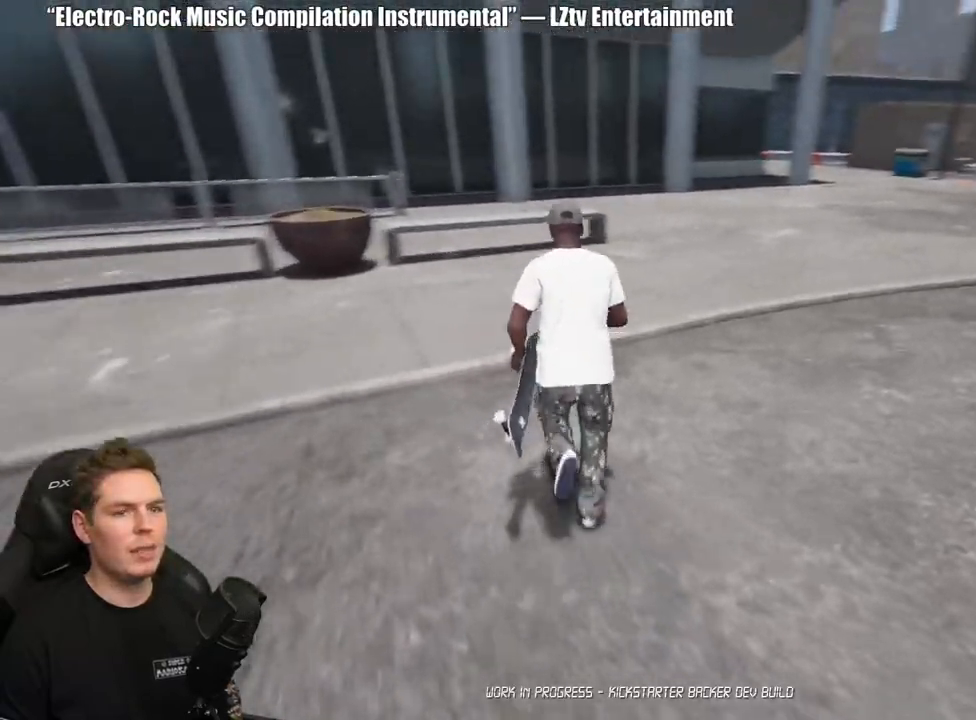
{"buttons": [], "left_stick": "up-left", "right_stick": "center", "events": [[400, "right_stick", "center"]]}
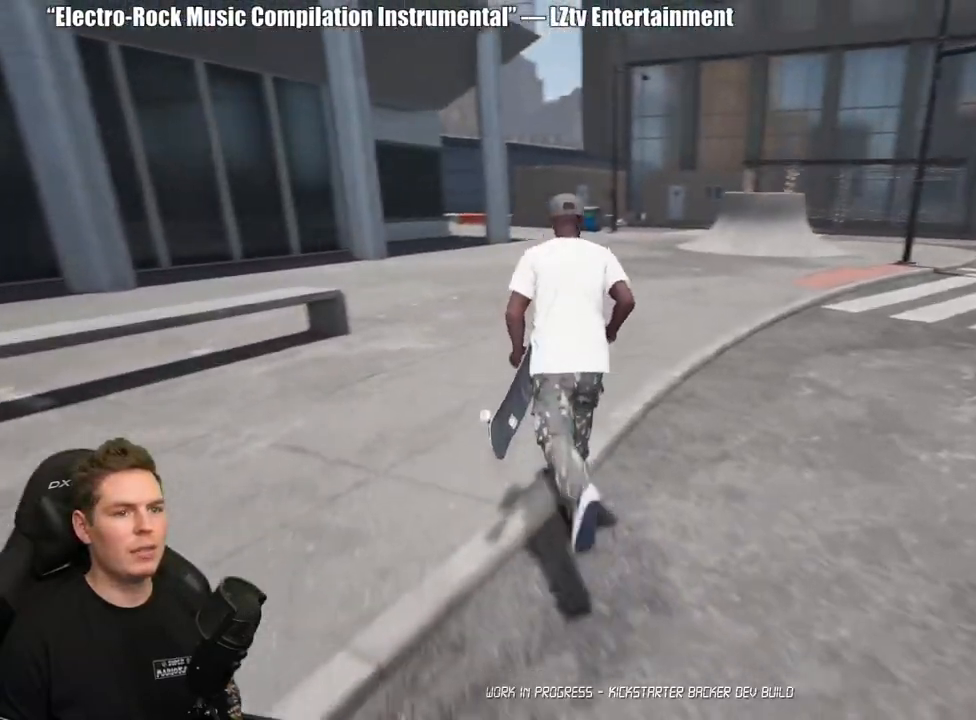
{"buttons": [], "left_stick": "up", "right_stick": "center", "events": [[67, "A", "down"], [167, "A", "up"], [167, "left_stick", "up"], [250, "A", "down"], [333, "A", "up"], [383, "A", "down"], [483, "A", "up"]]}
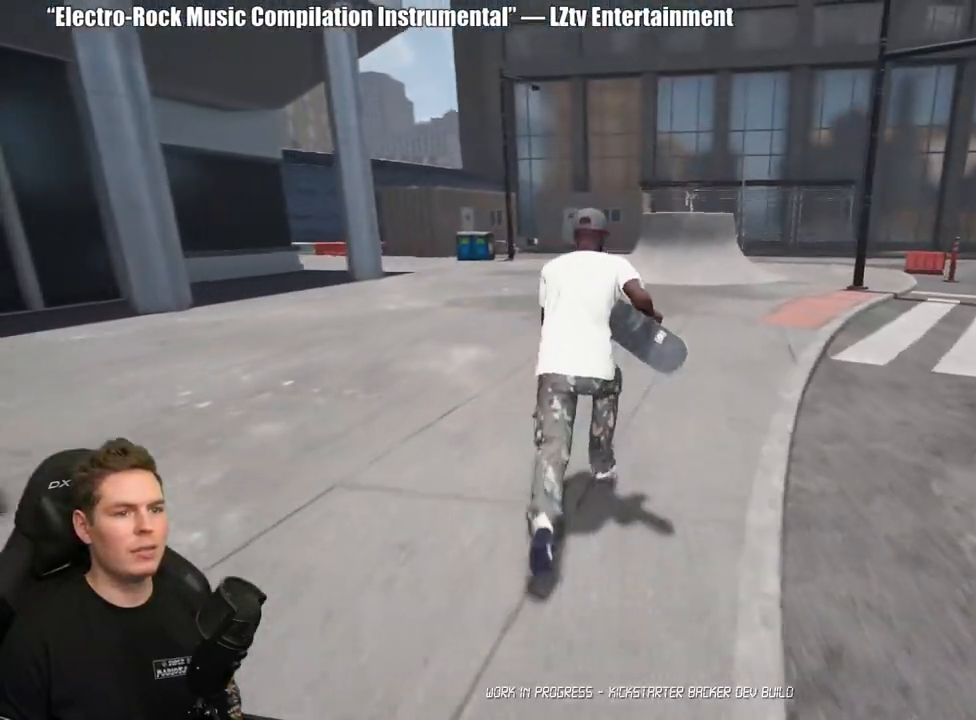
{"buttons": [], "left_stick": "center", "right_stick": "center", "events": [[50, "Y", "down"], [150, "Y", "up"], [417, "left_stick", "center"]]}
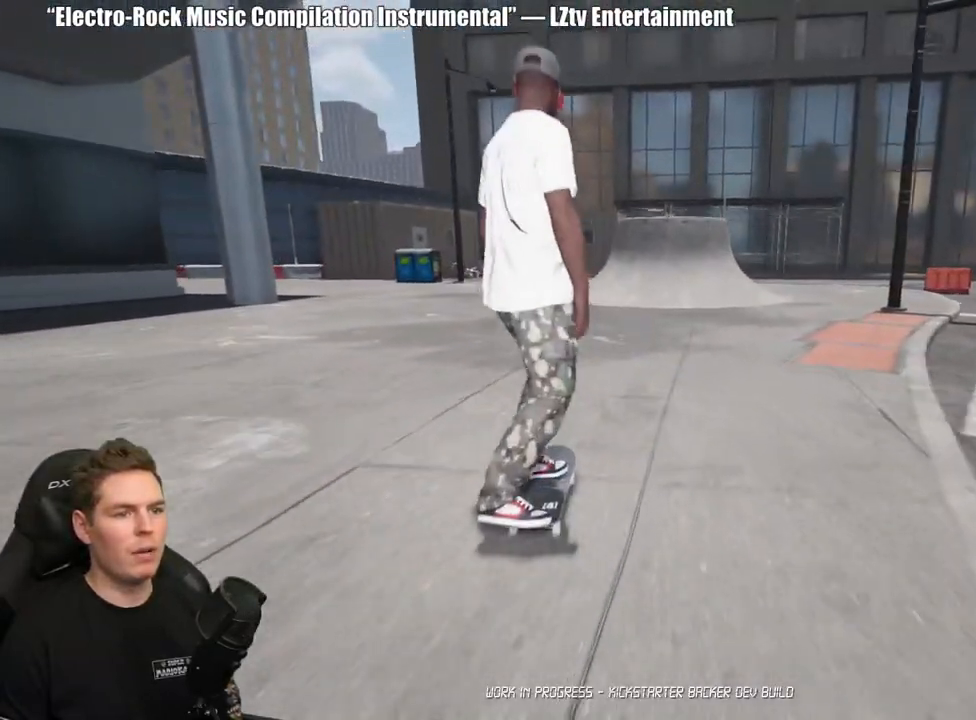
{"buttons": [], "left_stick": "center", "right_stick": "center", "events": [[17, "A", "down"], [83, "A", "up"], [100, "R2", "down"], [183, "A", "down"], [250, "R2", "up"], [267, "A", "up"], [350, "A", "down"], [433, "A", "up"]]}
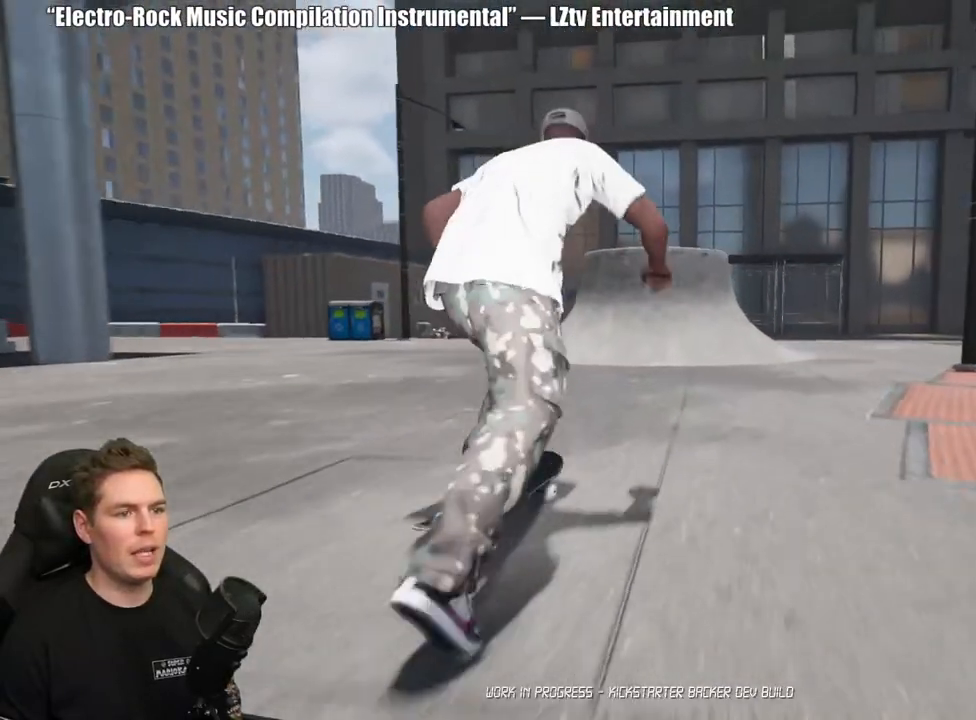
{"buttons": [], "left_stick": "center", "right_stick": "center", "events": [[17, "A", "down"], [100, "A", "up"], [183, "A", "down"], [267, "A", "up"], [350, "A", "down"], [450, "A", "up"]]}
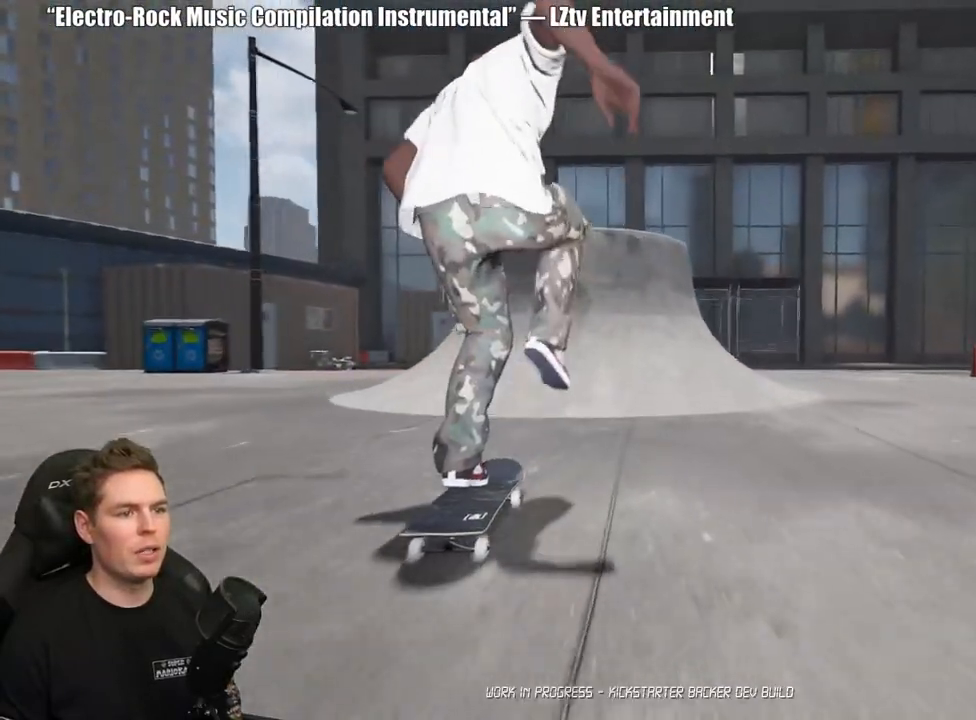
{"buttons": [], "left_stick": "center", "right_stick": "down", "events": [[167, "right_stick", "down"]]}
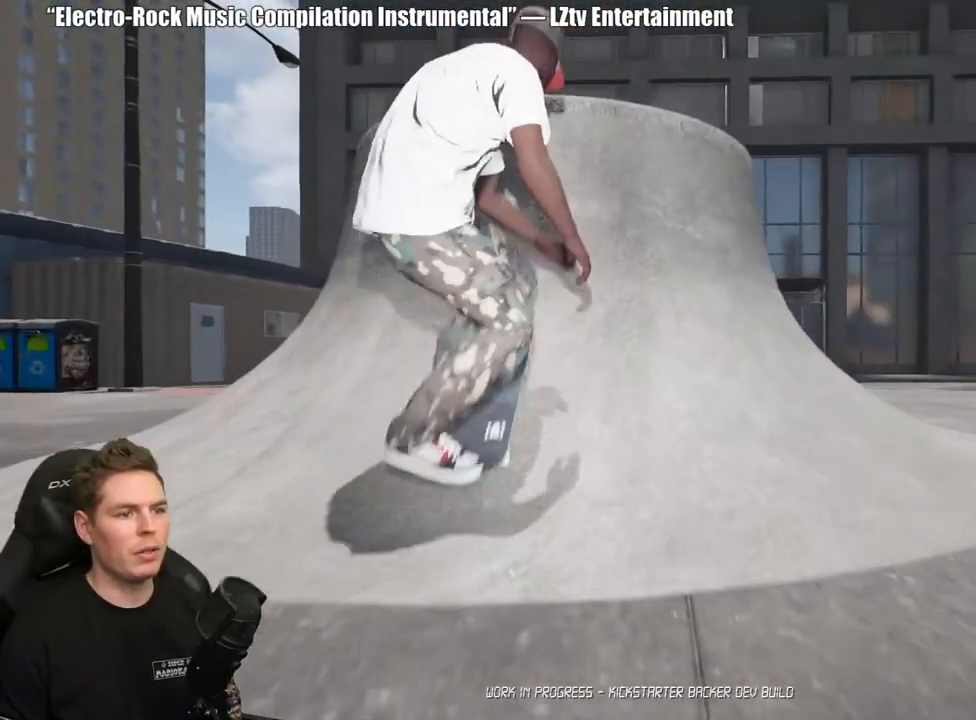
{"buttons": ["R2"], "left_stick": "center", "right_stick": "center", "events": [[100, "left_stick", "up"], [117, "right_stick", "center"], [167, "R2", "down"], [183, "left_stick", "center"]]}
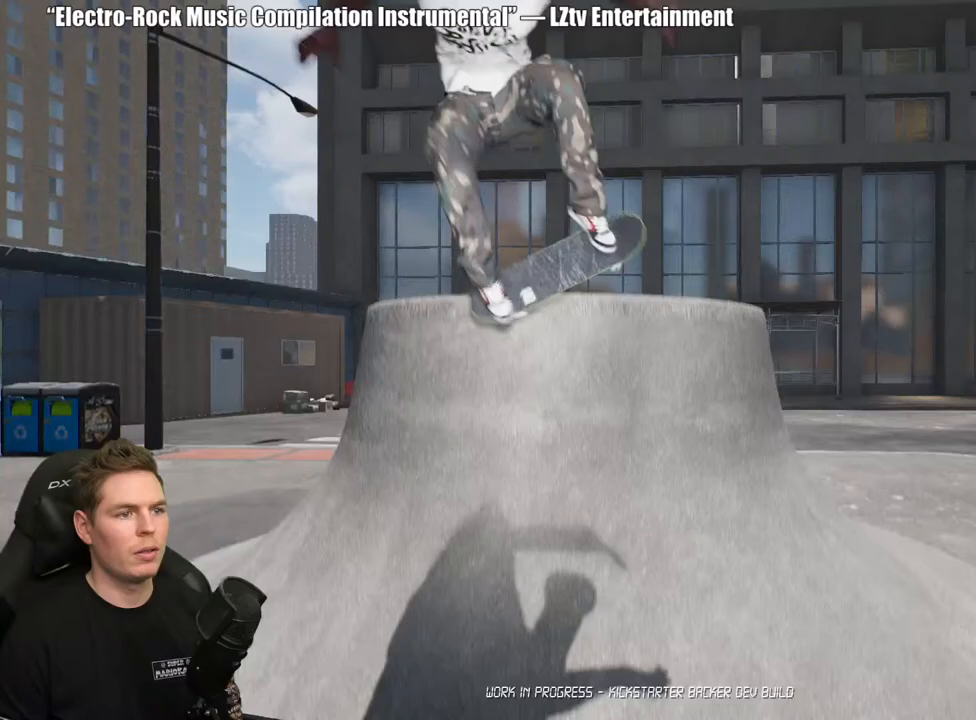
{"buttons": ["R2"], "left_stick": "center", "right_stick": "center"}
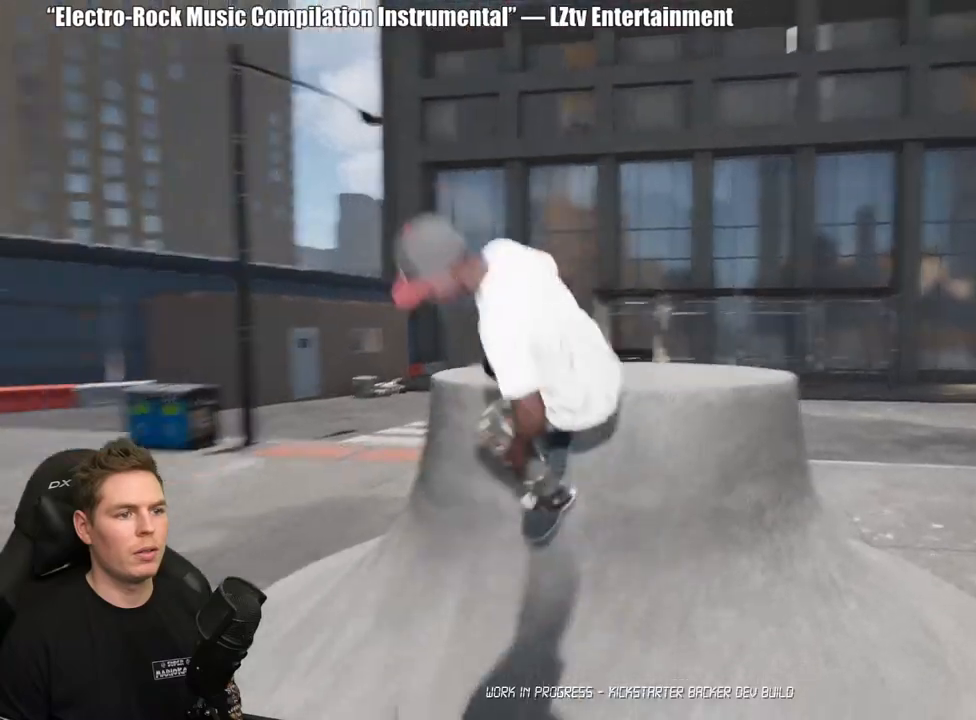
{"buttons": [], "left_stick": "center", "right_stick": "center", "events": [[17, "R2", "up"]]}
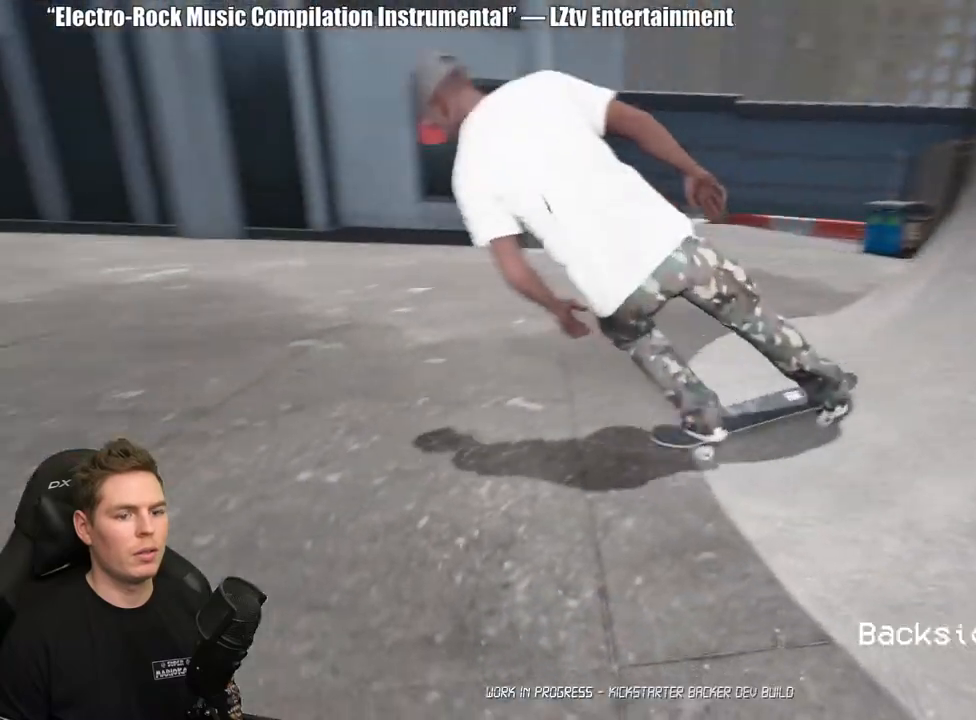
{"buttons": [], "left_stick": "center", "right_stick": "center", "events": []}
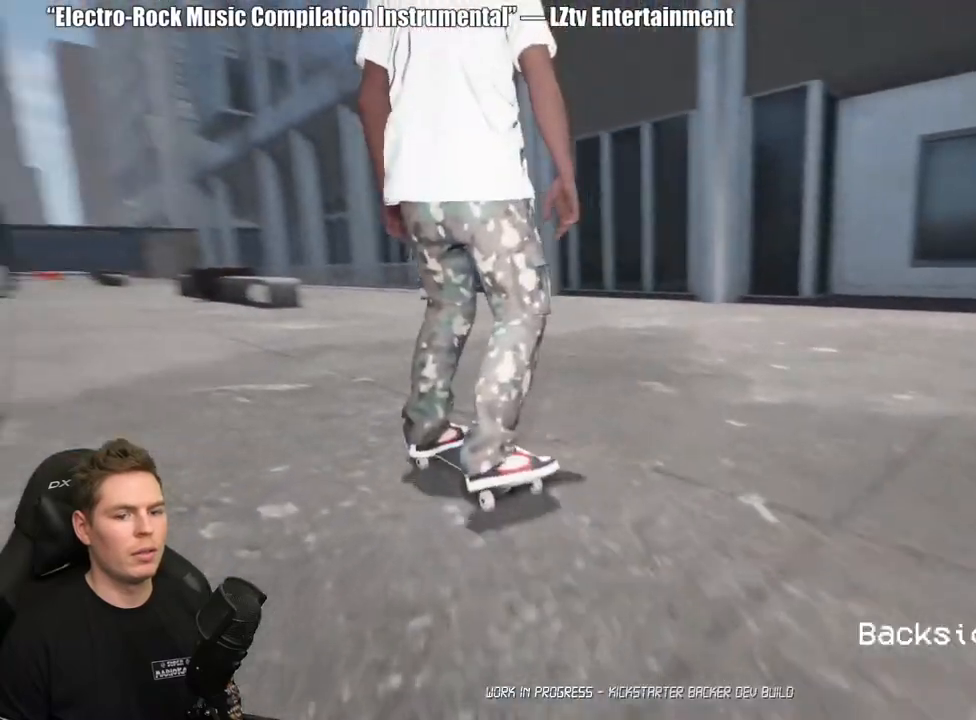
{"buttons": ["DPAD_DOWN"], "left_stick": "center", "right_stick": "right", "events": [[50, "right_stick", "right"], [67, "SELECT", "down"], [200, "SELECT", "up"], [450, "DPAD_DOWN", "down"]]}
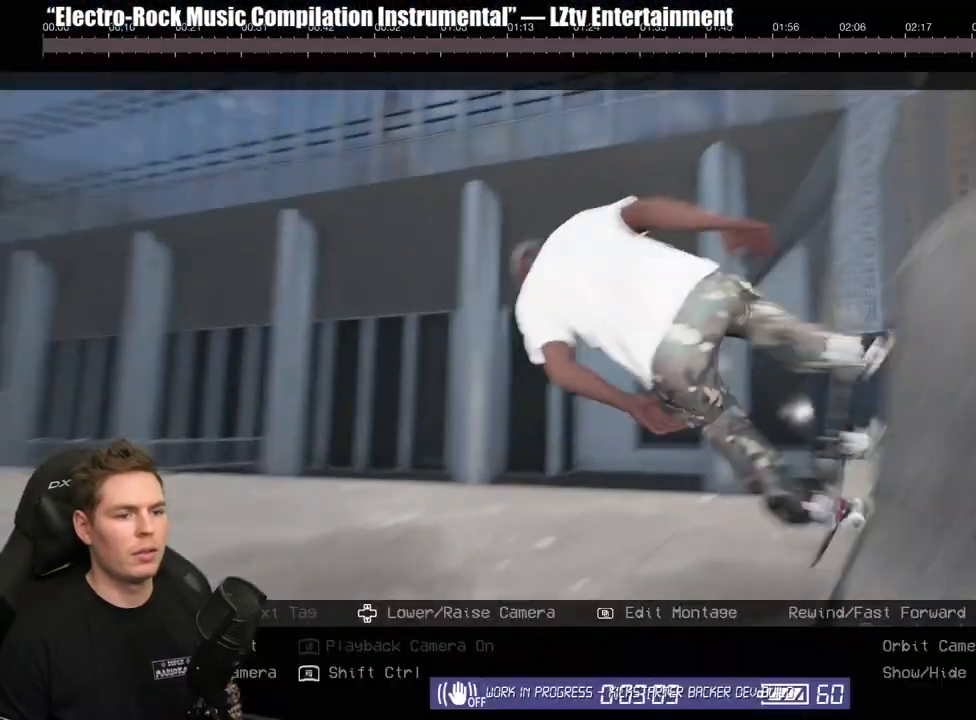
{"buttons": [], "left_stick": "center", "right_stick": "center", "events": [[100, "right_stick", "up-right"], [250, "DPAD_DOWN", "up"], [250, "right_stick", "center"]]}
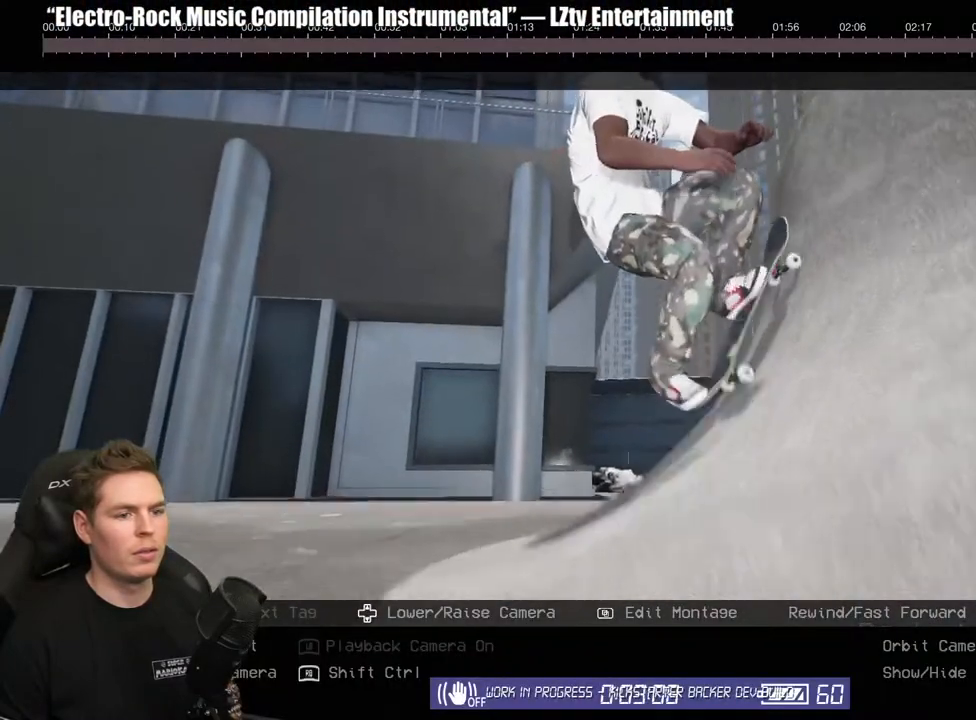
{"buttons": ["R2"], "left_stick": "center", "right_stick": "center", "events": [[383, "R2", "down"]]}
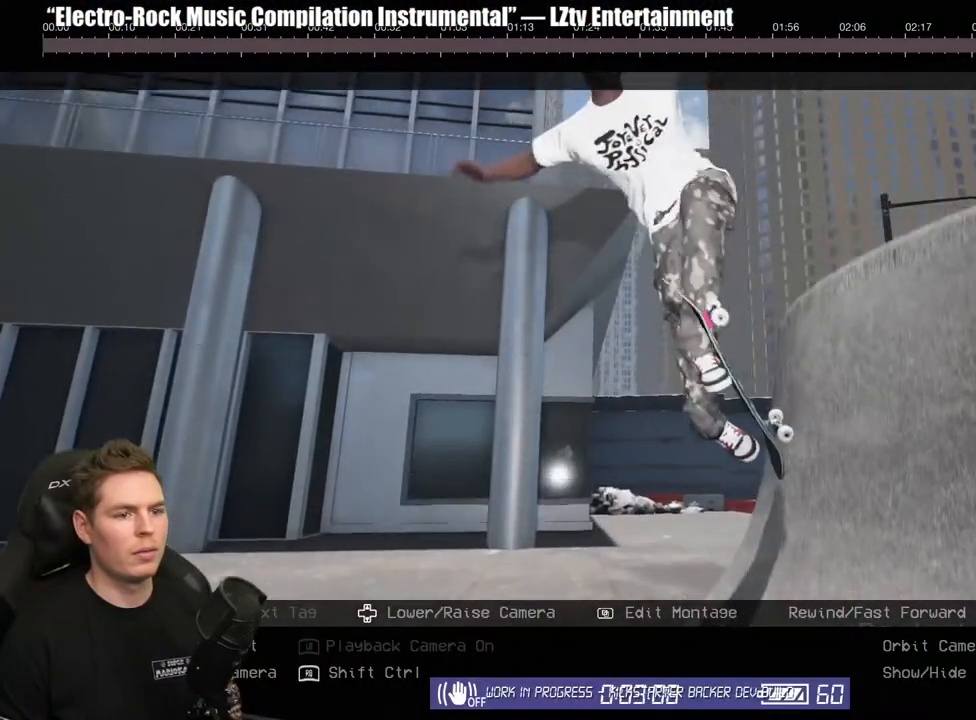
{"buttons": ["R2"], "left_stick": "center", "right_stick": "center", "events": []}
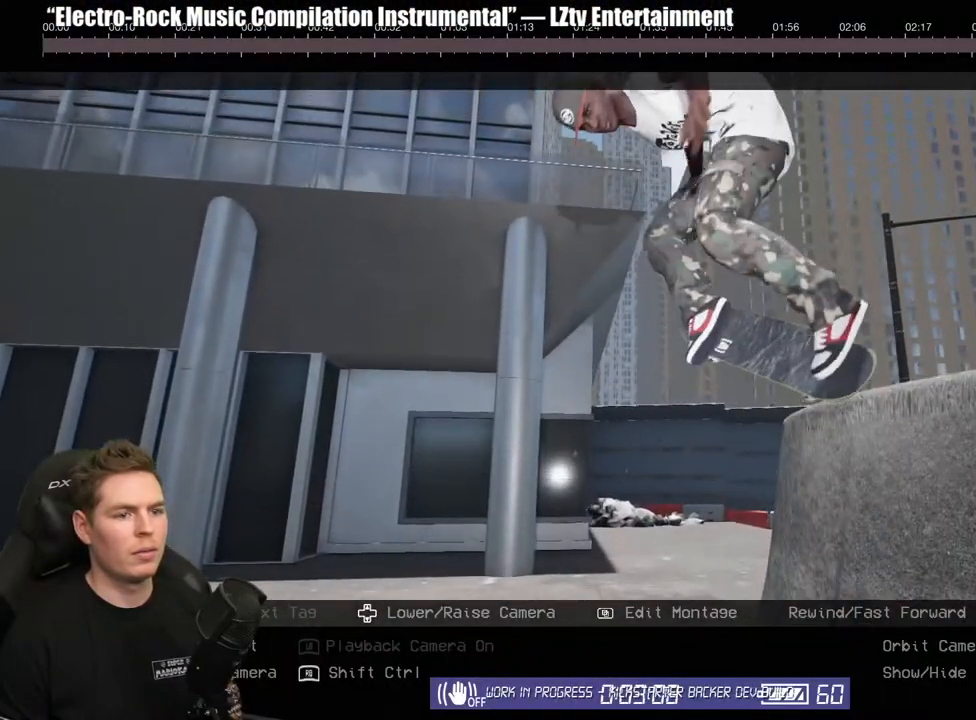
{"buttons": ["R2"], "left_stick": "center", "right_stick": "center", "events": []}
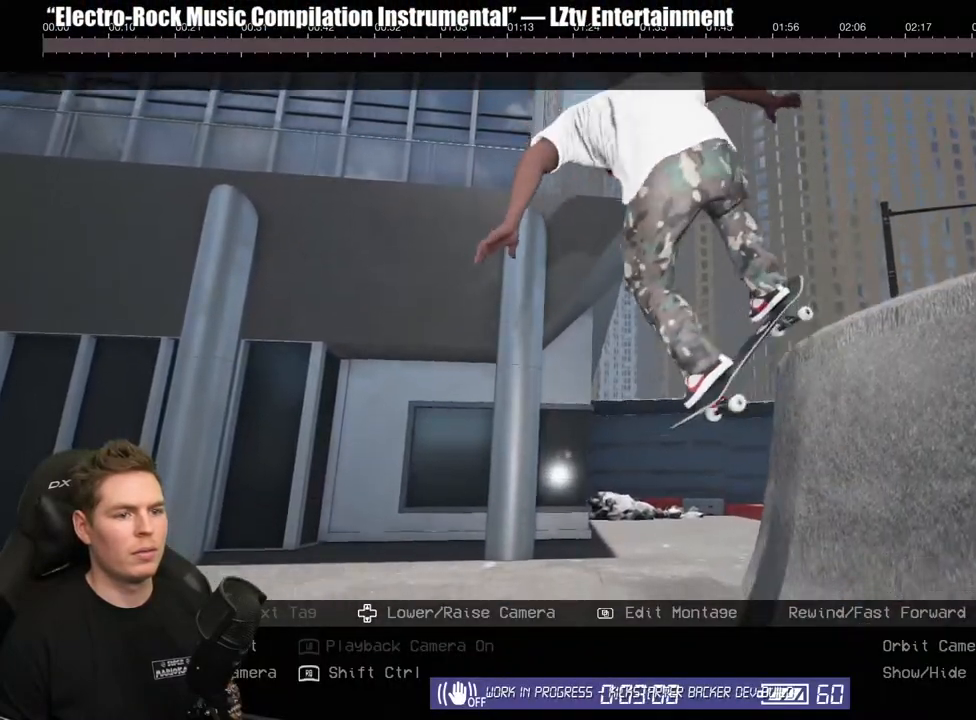
{"buttons": ["R2"], "left_stick": "center", "right_stick": "center", "events": [[217, "R2", "up"], [500, "R2", "down"]]}
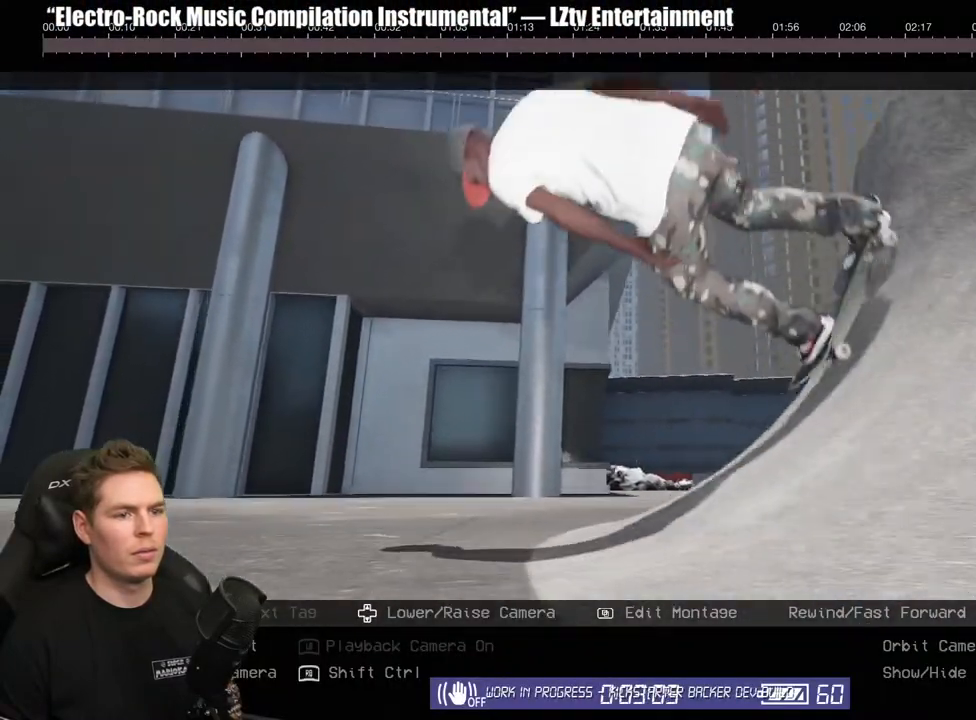
{"buttons": [], "left_stick": "center", "right_stick": "center", "events": [[383, "B", "down"], [433, "R2", "up"], [500, "B", "up"]]}
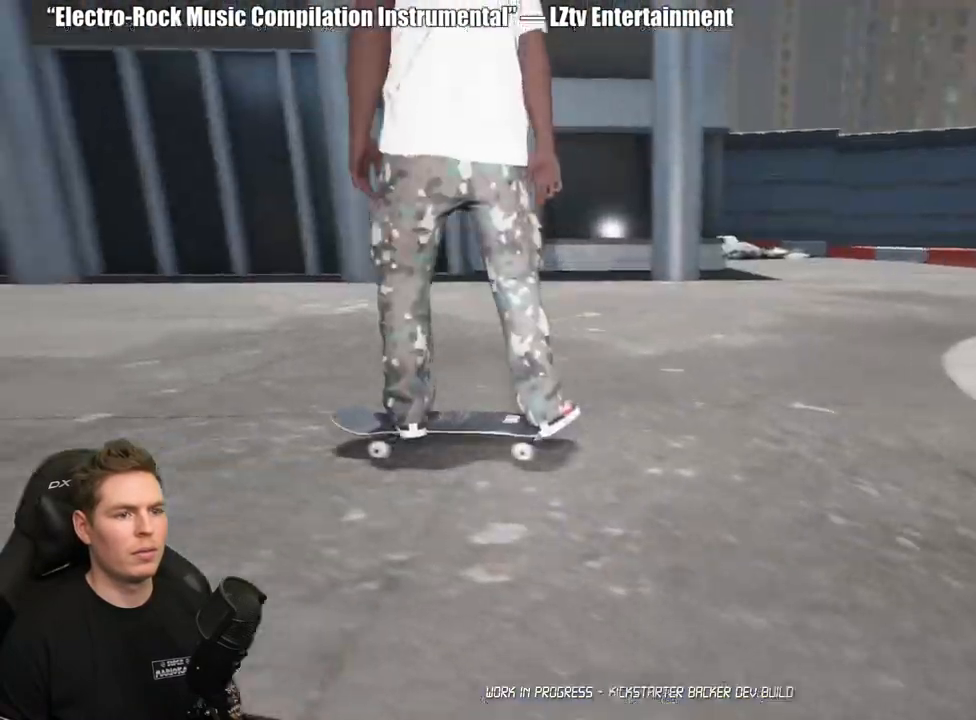
{"buttons": [], "left_stick": "center", "right_stick": "center", "events": []}
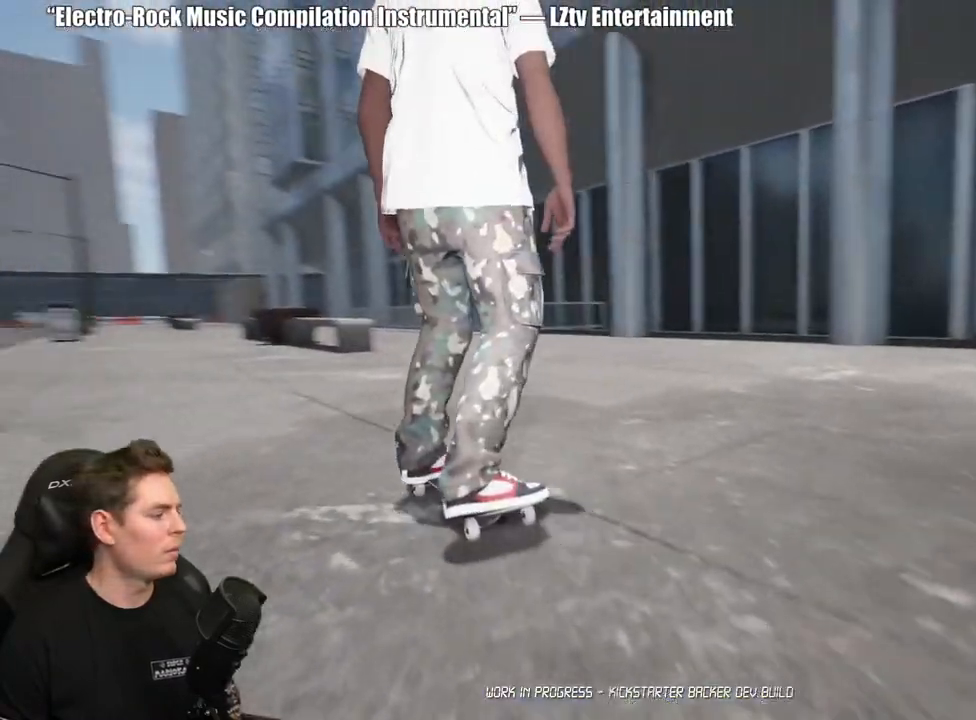
{"buttons": ["A"], "left_stick": "center", "right_stick": "center", "events": [[117, "A", "down"], [217, "A", "up"], [283, "A", "down"], [383, "A", "up"], [450, "A", "down"]]}
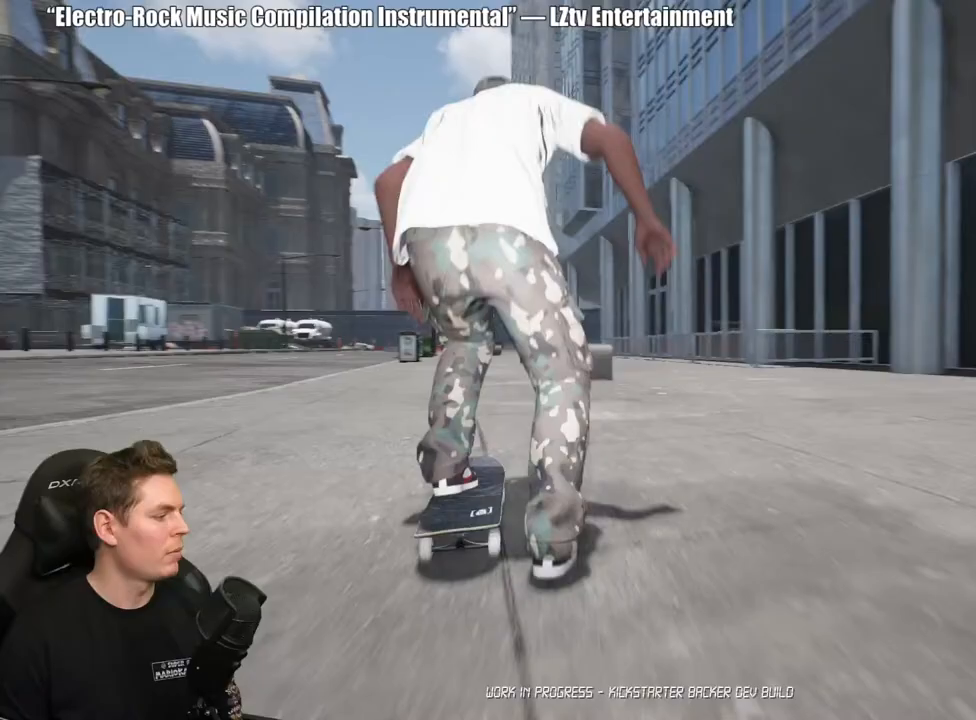
{"buttons": ["A"], "left_stick": "center", "right_stick": "center", "events": [[50, "A", "up"], [133, "A", "down"], [233, "A", "up"], [300, "A", "down"], [383, "A", "up"], [467, "A", "down"]]}
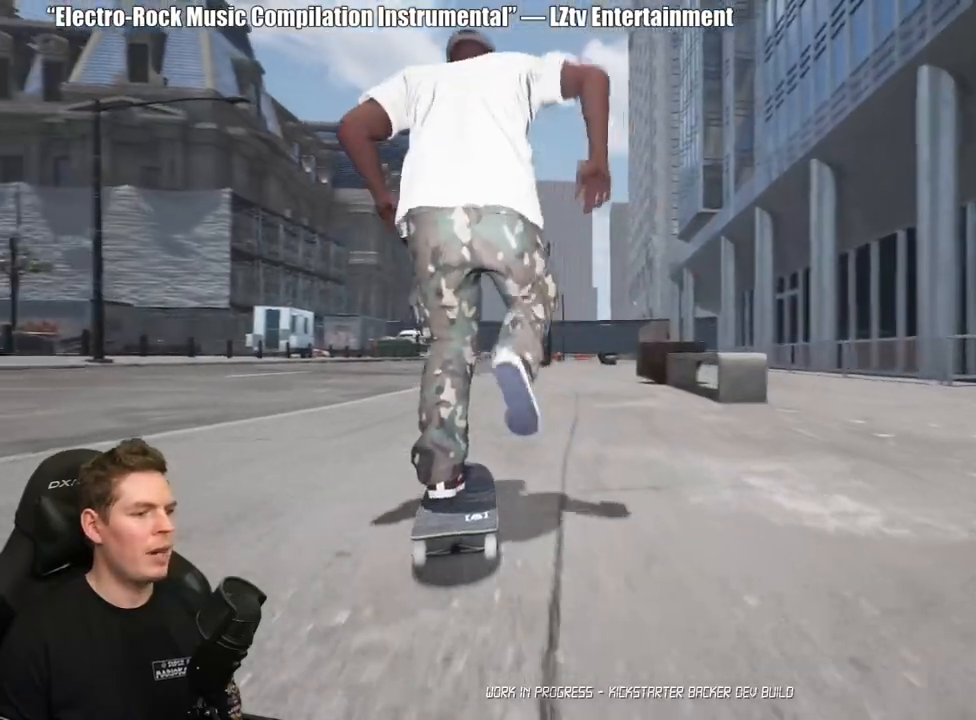
{"buttons": [], "left_stick": "center", "right_stick": "center", "events": [[67, "A", "up"], [133, "A", "down"], [250, "A", "up"]]}
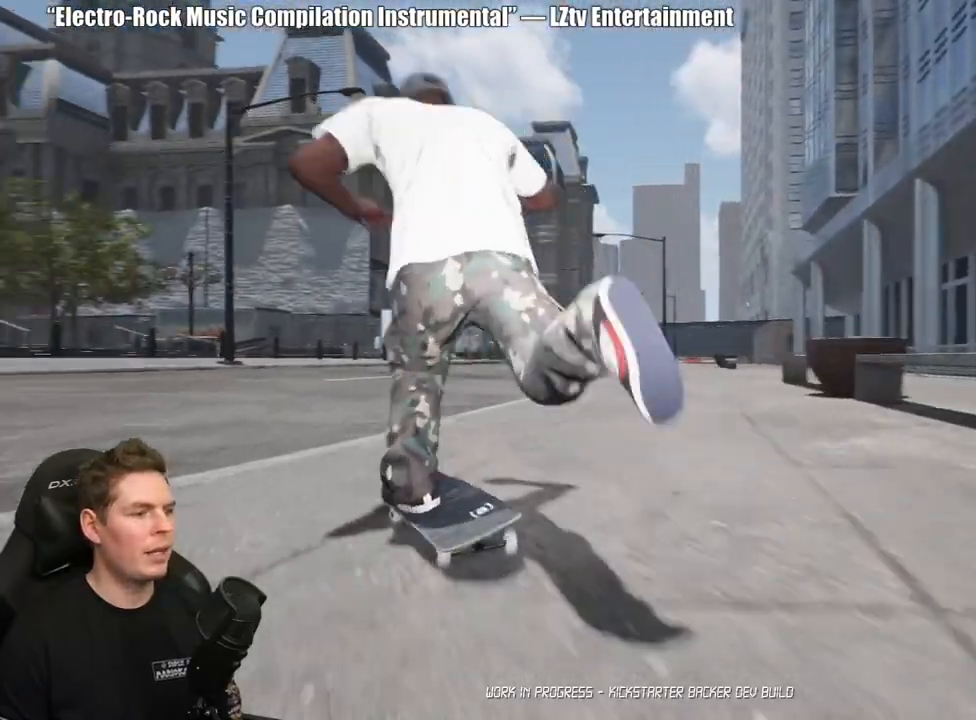
{"buttons": [], "left_stick": "center", "right_stick": "center", "events": []}
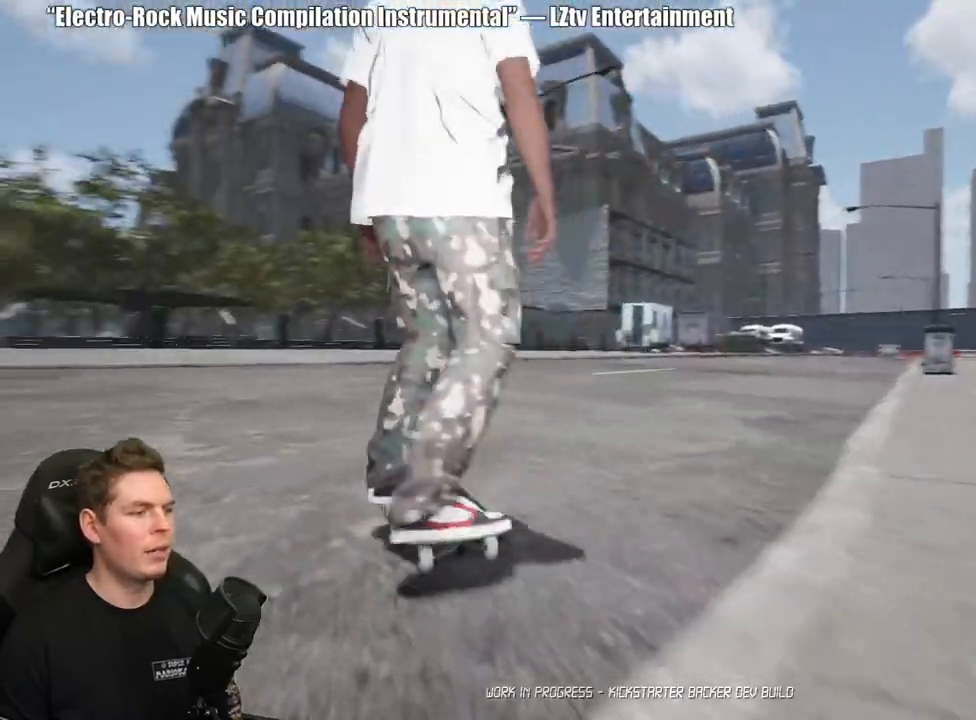
{"buttons": ["A"], "left_stick": "center", "right_stick": "center", "events": [[267, "A", "down"], [383, "A", "up"], [433, "A", "down"]]}
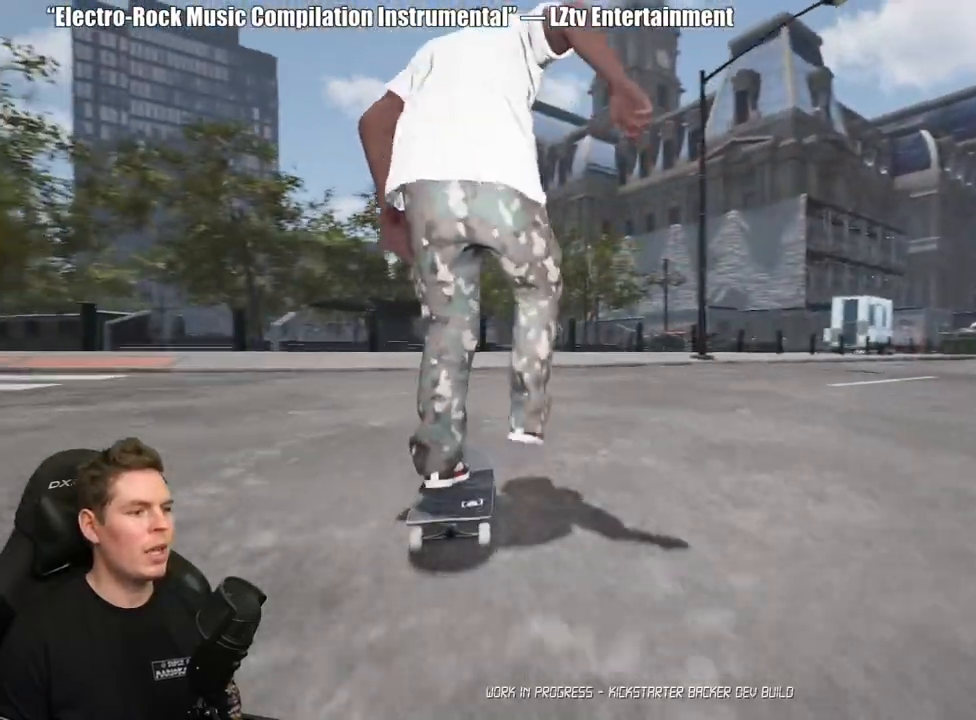
{"buttons": ["A"], "left_stick": "center", "right_stick": "center", "events": [[50, "A", "up"], [117, "A", "down"], [217, "A", "up"], [300, "A", "down"], [400, "A", "up"], [467, "A", "down"]]}
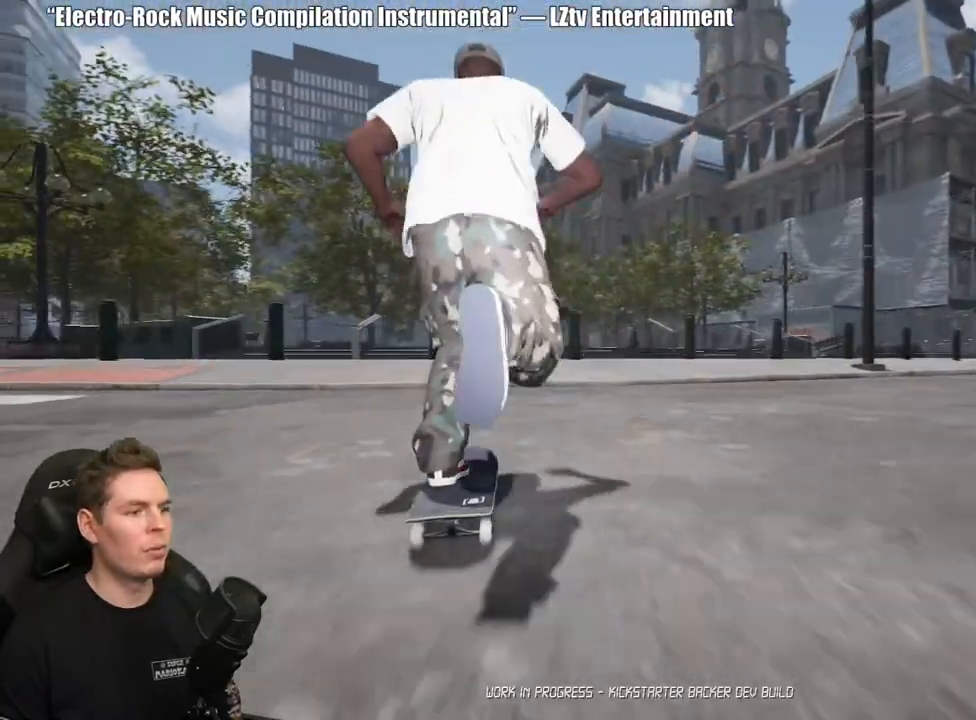
{"buttons": [], "left_stick": "center", "right_stick": "center", "events": [[67, "A", "up"], [233, "right_stick", "down"], [367, "right_stick", "center"], [383, "left_stick", "up-right"], [500, "left_stick", "center"]]}